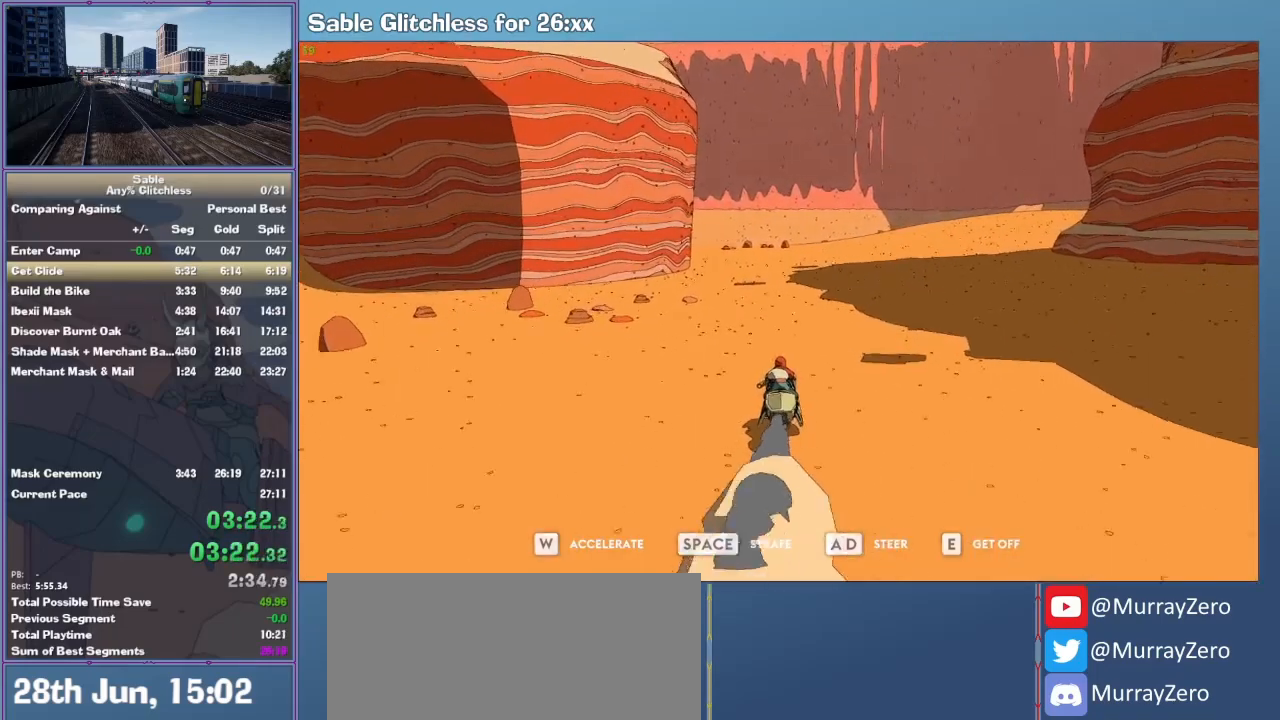
Gameplay with keyboard and mouse; each line is a JSON object with the keys and mouse buttons held at the frame after it. "events" lists presses ("down") and releases ("up") of "1", "2", "3", "4", "5", "a", "alt", "backspace", "c", "ctrl", "d", "down", "e", "escape", "f", "insert", "left", "o", "p", "q", "r", "return", "right", "s", "shift", "space", "tab", "up", "v", "w", "x", "z", "mouse_left", "mouse_middle", "mouse_right", "mouse_wheel_up" and "mouse_wheel_down" between this image and that frame as [ms after this image, input, new state], when the widget could be followed in between. "mouse_left", "mouse_middle", "mouse_right", "mouse_wheel_up", "mouse_wheel_down" = the "left", "middle", "right", "wheel_up", "wheel_down" buttons of the "mouse" list. No other keys are recorded. Mouse movement is not recorded.
{"keys": ["w"], "mouse": [], "events": [[67, "a", "up"]]}
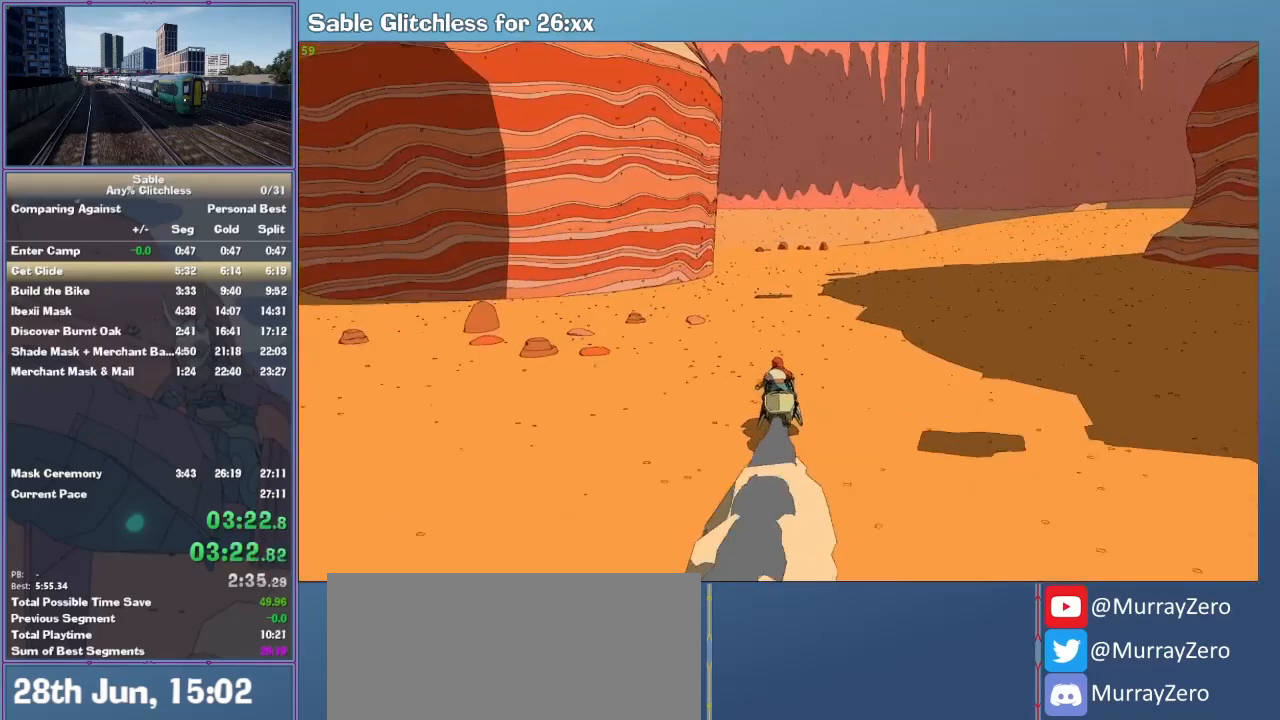
{"keys": ["w"], "mouse": [], "events": [[33, "a", "down"], [133, "a", "up"]]}
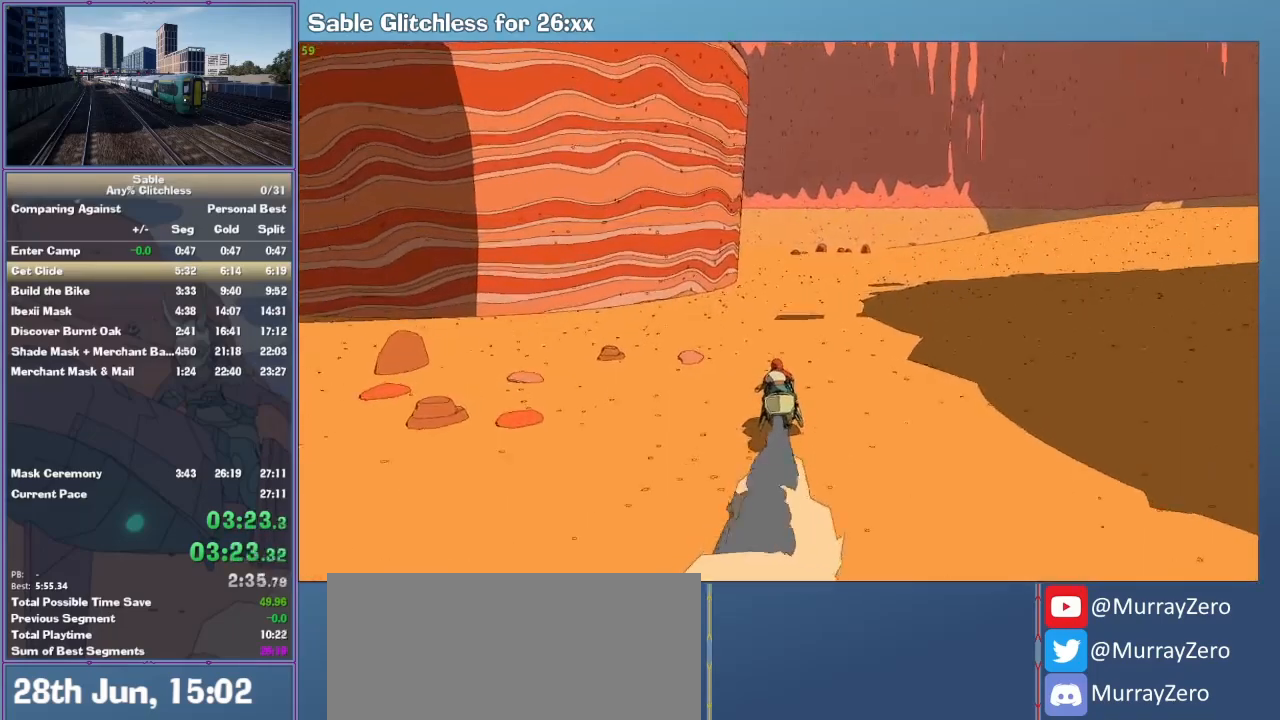
{"keys": ["w"], "mouse": [], "events": [[300, "d", "down"], [367, "d", "up"]]}
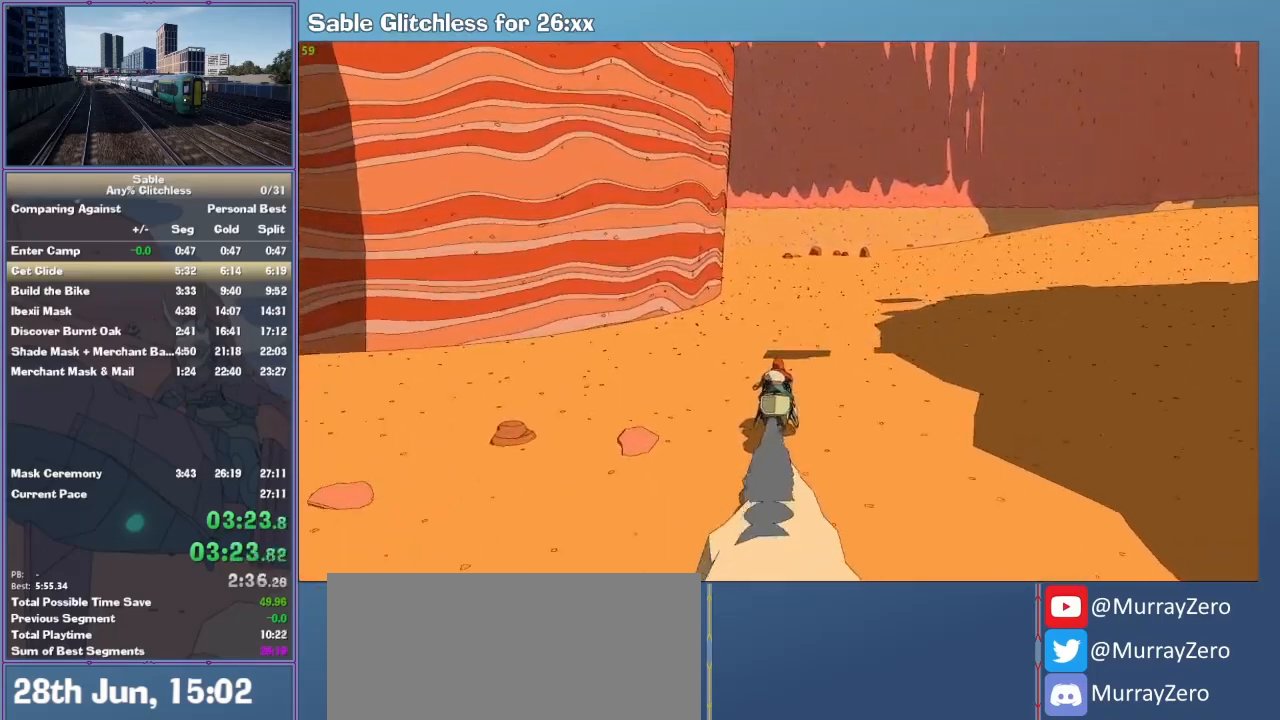
{"keys": ["w"], "mouse": [], "events": []}
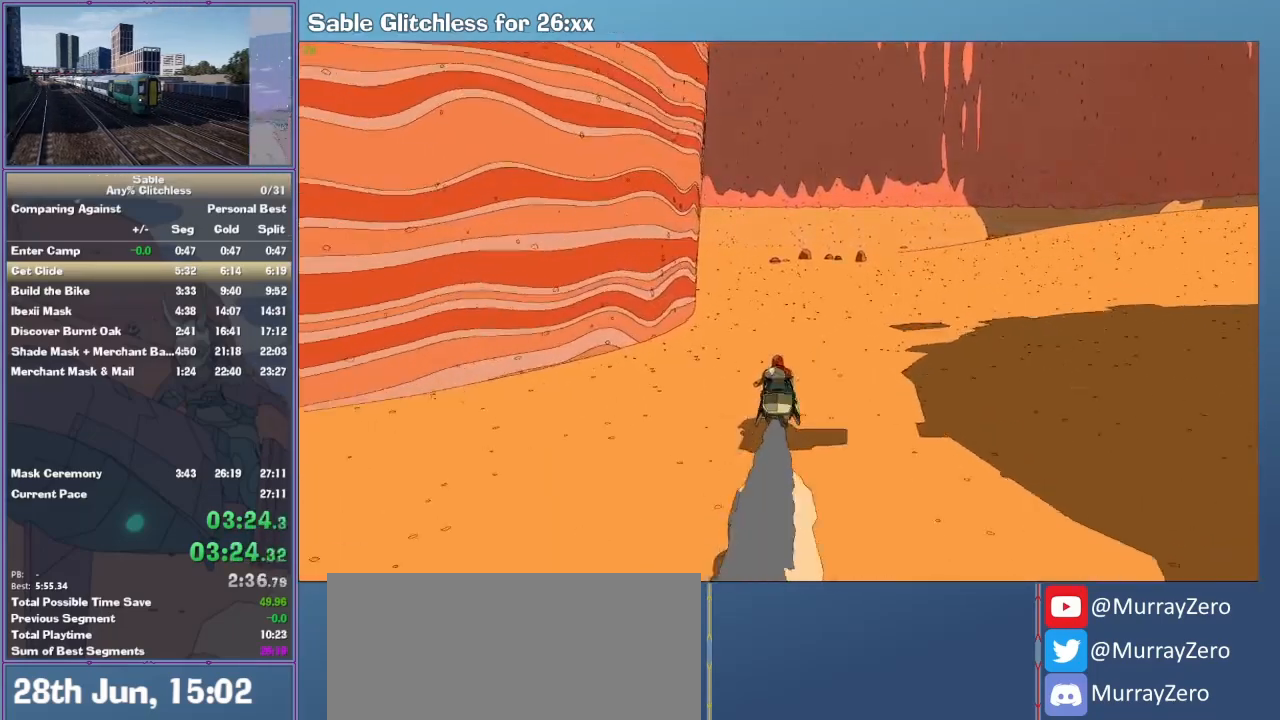
{"keys": ["w"], "mouse": [], "events": [[200, "a", "down"], [267, "a", "up"]]}
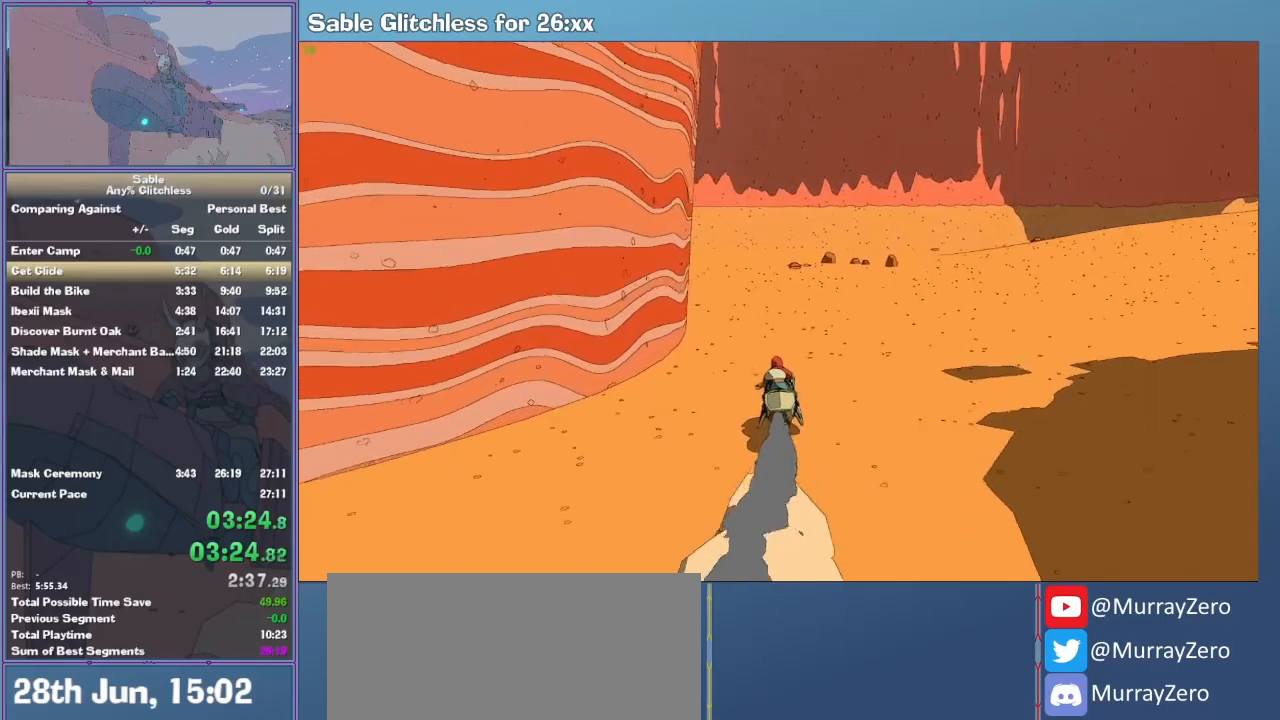
{"keys": ["w"], "mouse": [], "events": [[300, "a", "down"], [367, "a", "up"]]}
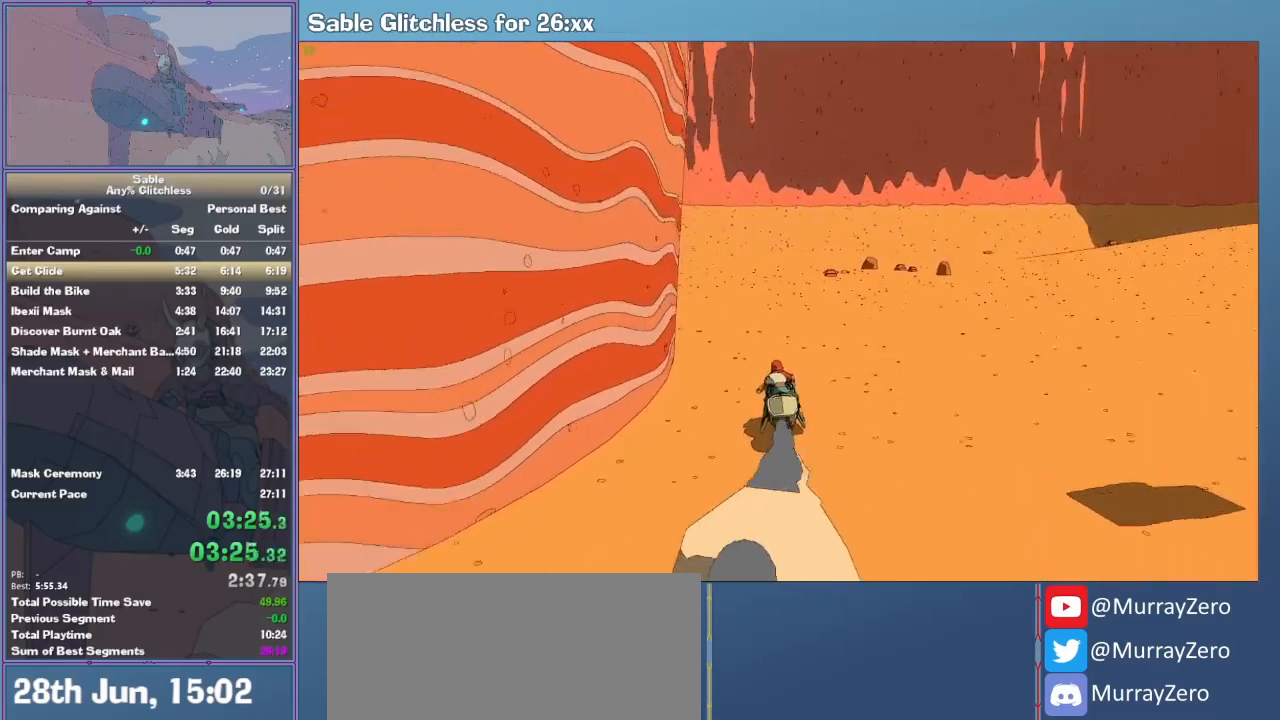
{"keys": ["w"], "mouse": [], "events": [[333, "a", "down"], [400, "a", "up"]]}
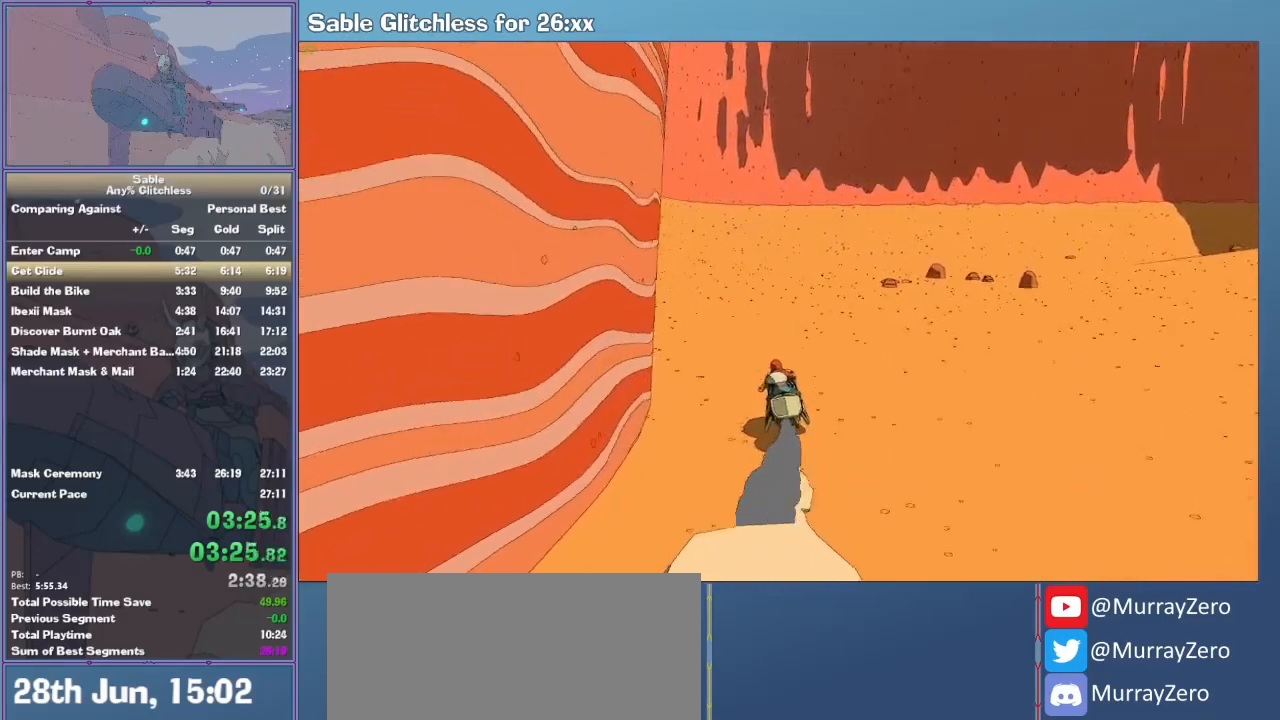
{"keys": ["w"], "mouse": [], "events": [[400, "a", "down"], [500, "a", "up"]]}
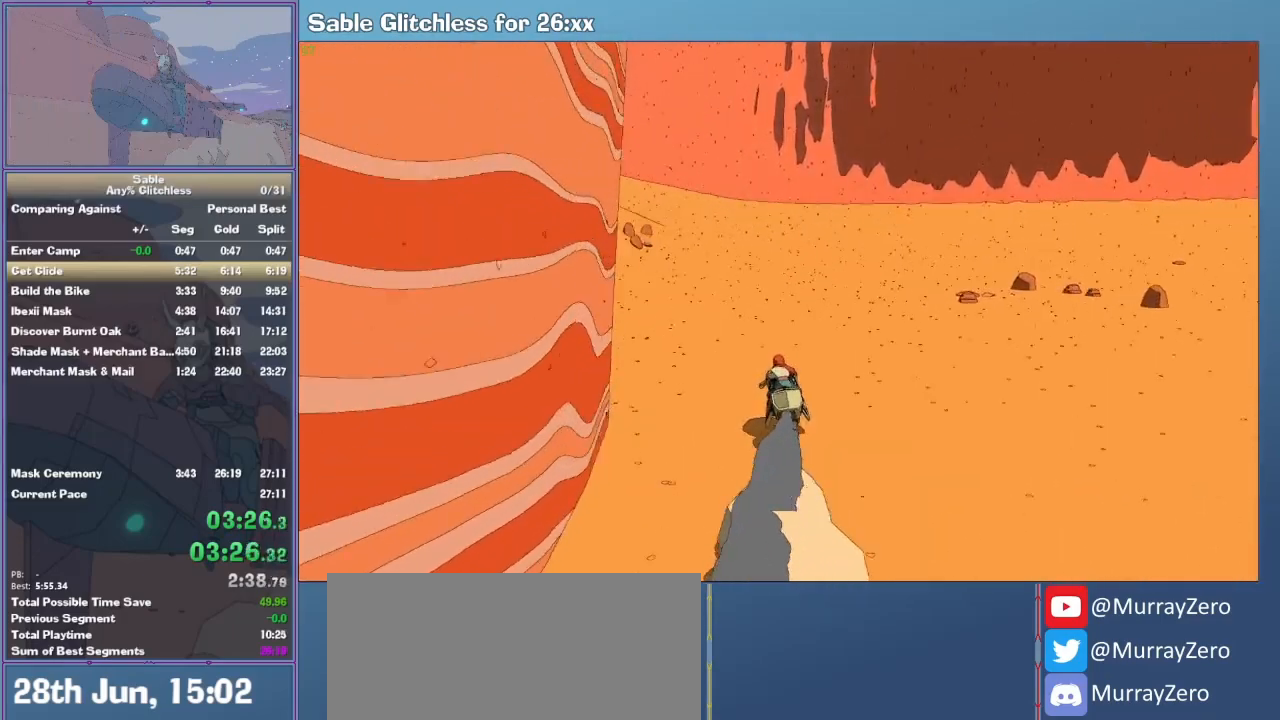
{"keys": ["w"], "mouse": [], "events": []}
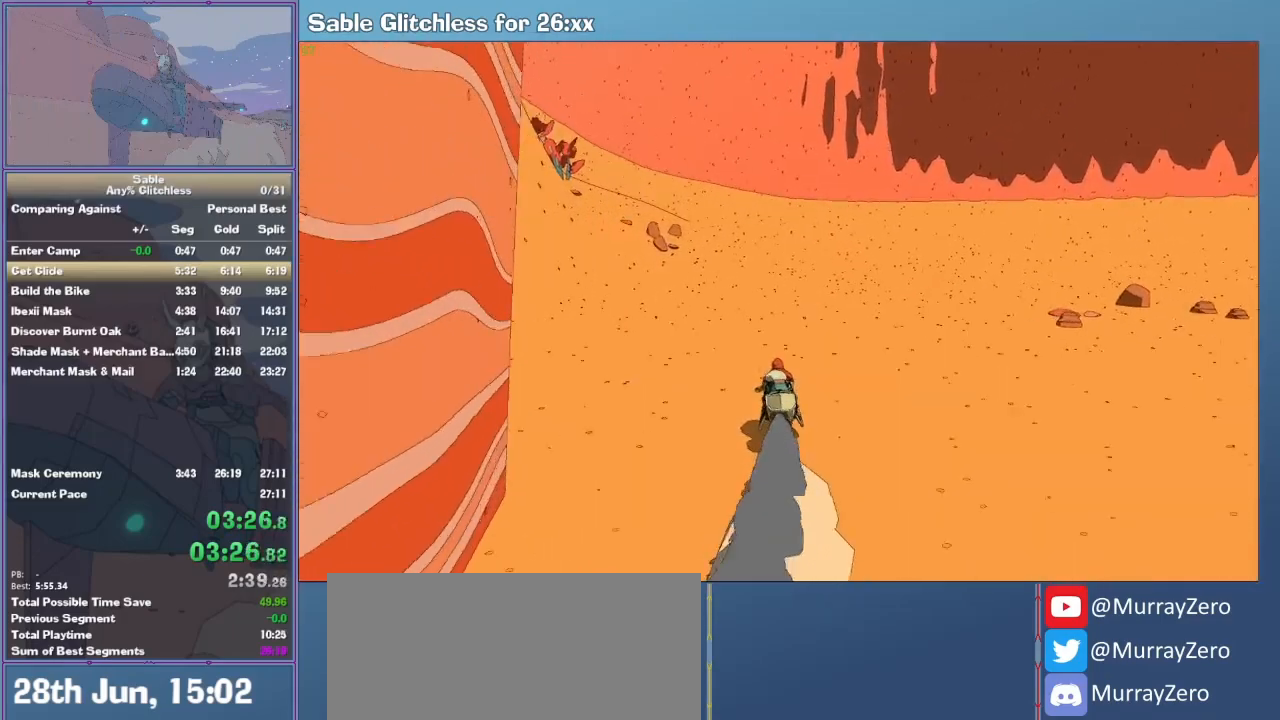
{"keys": ["w"], "mouse": [], "events": []}
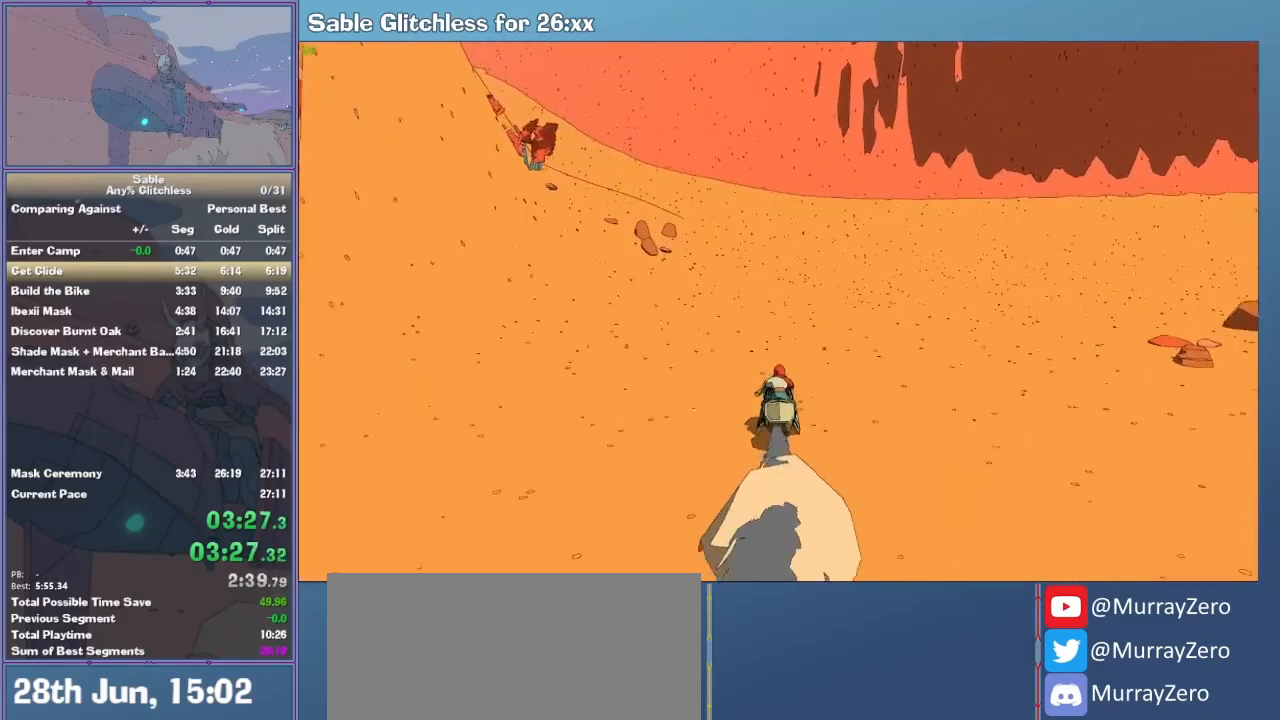
{"keys": ["w"], "mouse": [], "events": [[133, "a", "down"], [167, "a", "up"]]}
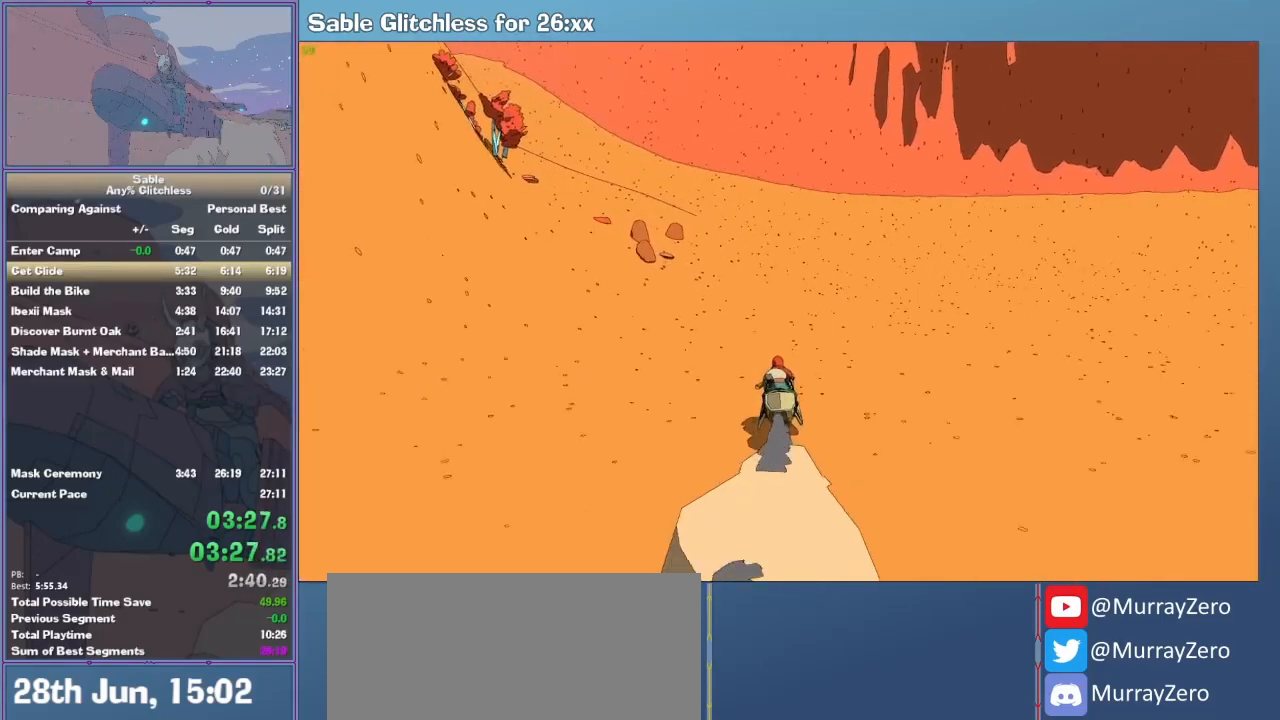
{"keys": ["a", "w"], "mouse": [], "events": [[133, "a", "down"], [233, "a", "up"], [467, "a", "down"]]}
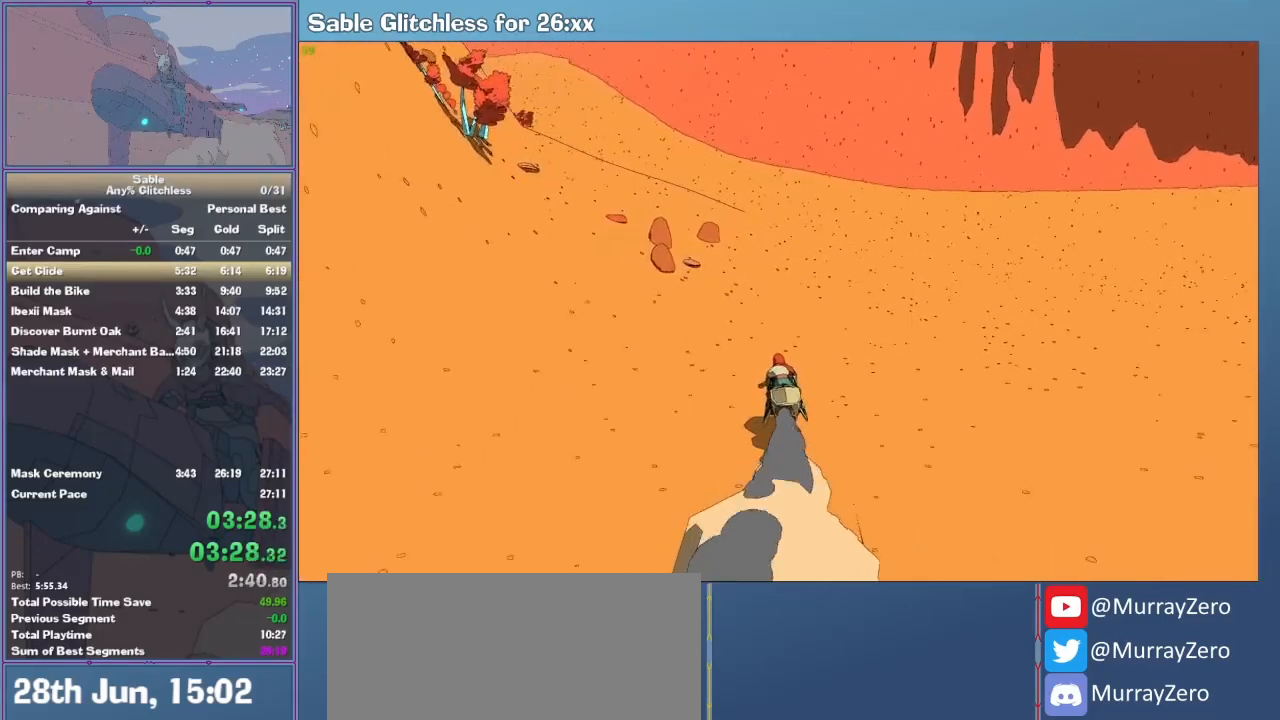
{"keys": ["w"], "mouse": [], "events": [[67, "a", "up"], [333, "a", "down"], [433, "a", "up"]]}
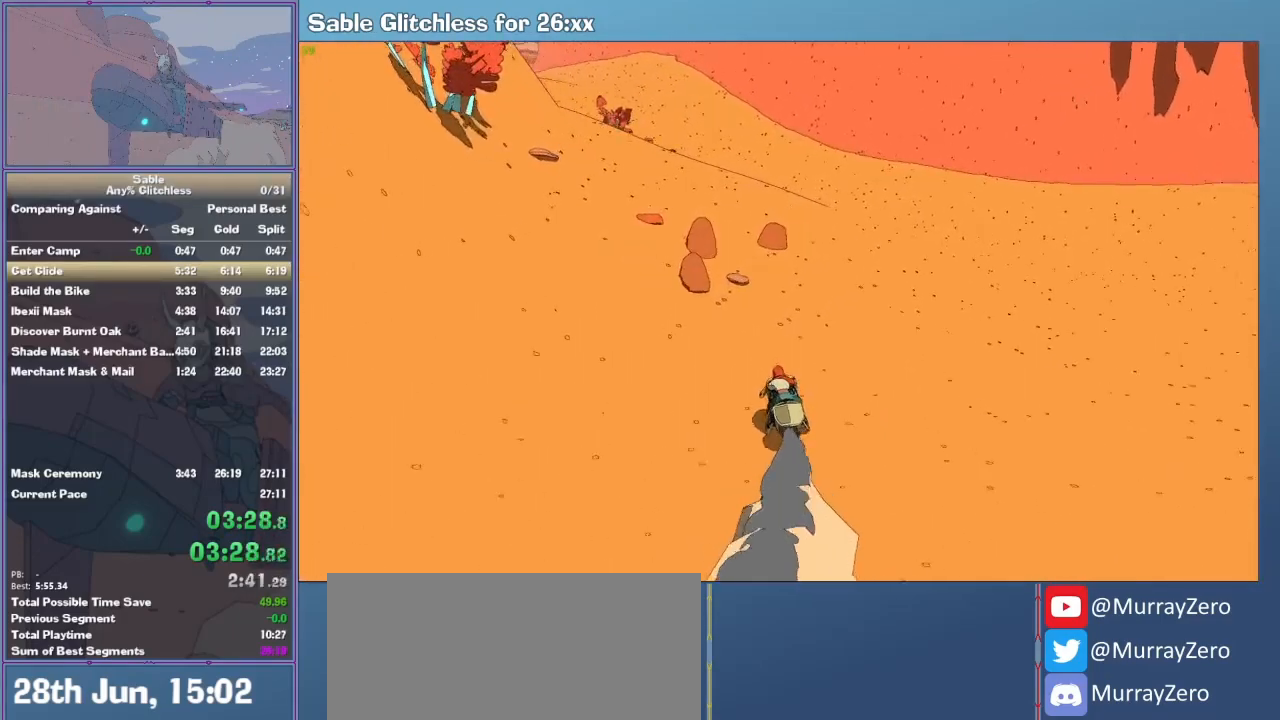
{"keys": ["a", "w"], "mouse": [], "events": [[167, "a", "down"], [300, "a", "up"], [400, "a", "down"]]}
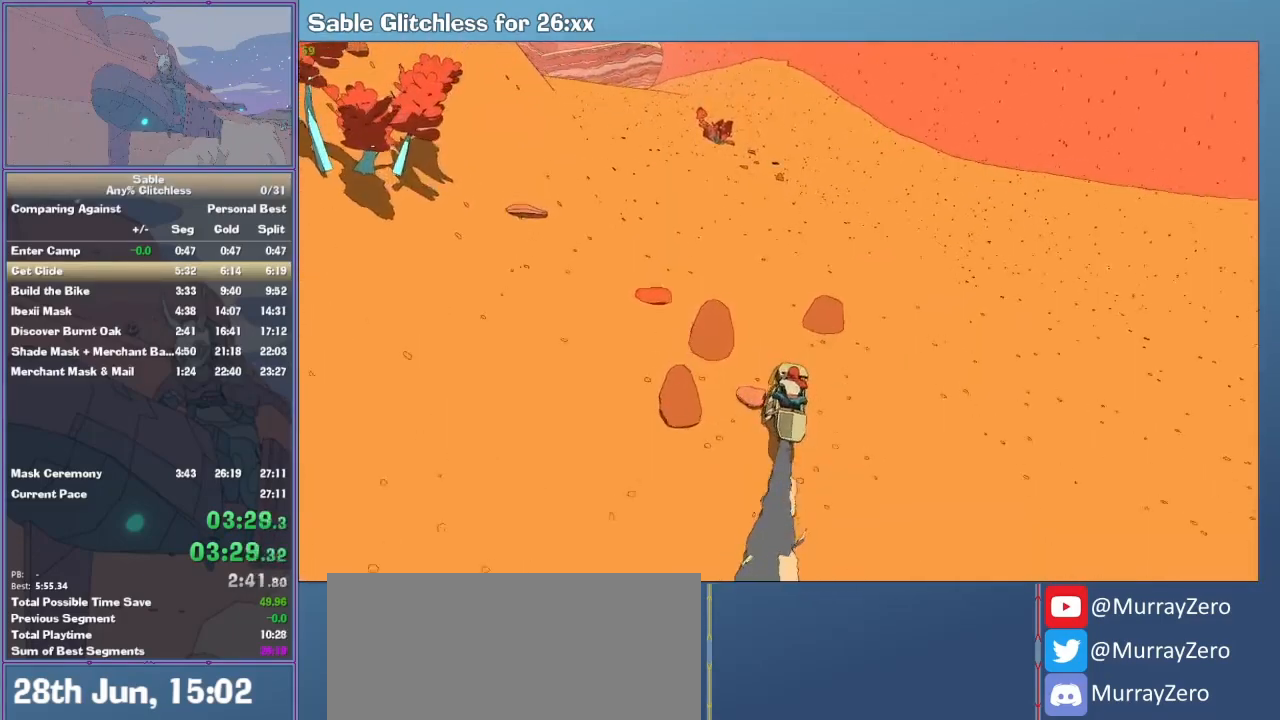
{"keys": ["w"], "mouse": [], "events": [[33, "a", "up"], [200, "a", "down"], [333, "a", "up"]]}
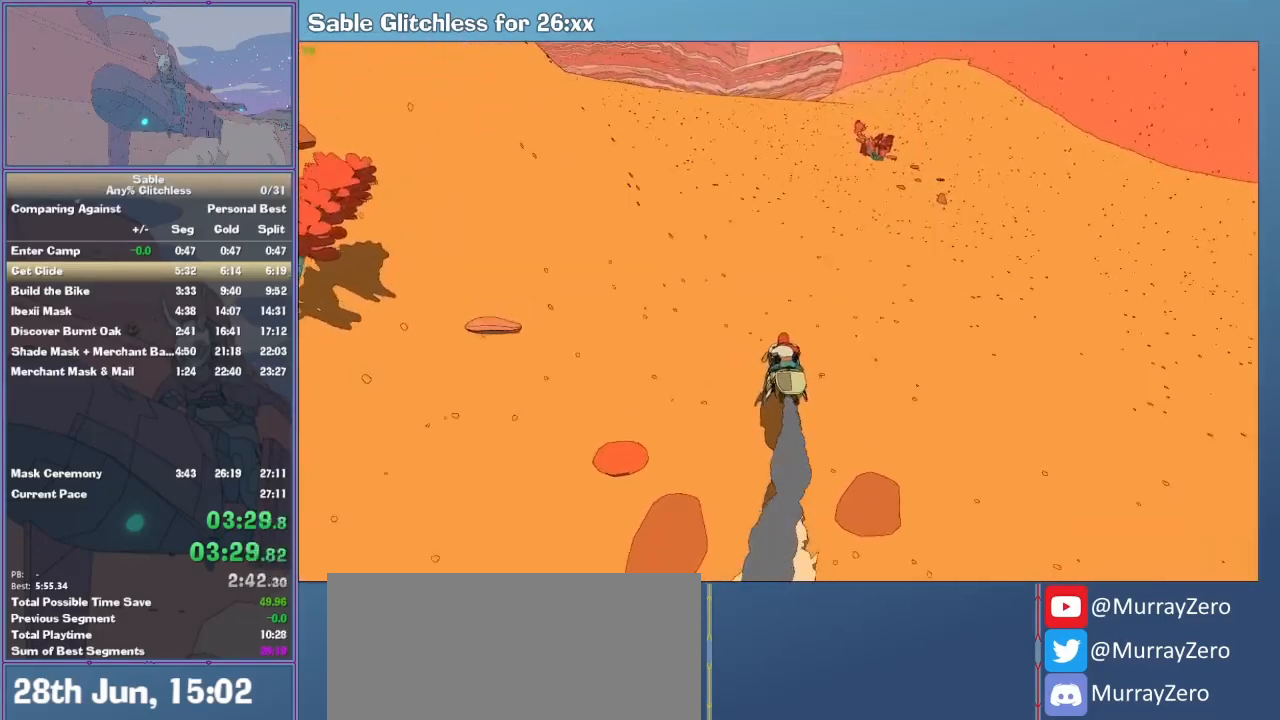
{"keys": ["w"], "mouse": [], "events": []}
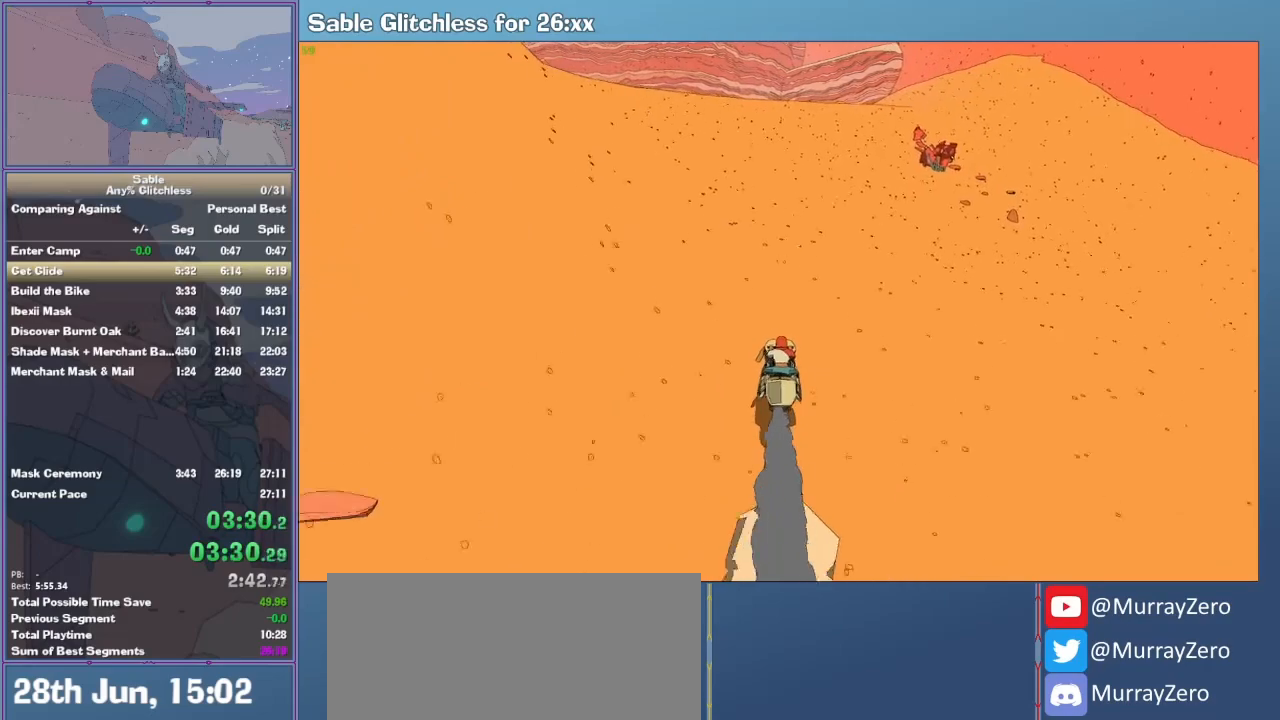
{"keys": ["a", "w"], "mouse": [], "events": [[200, "a", "down"], [333, "a", "up"], [500, "a", "down"]]}
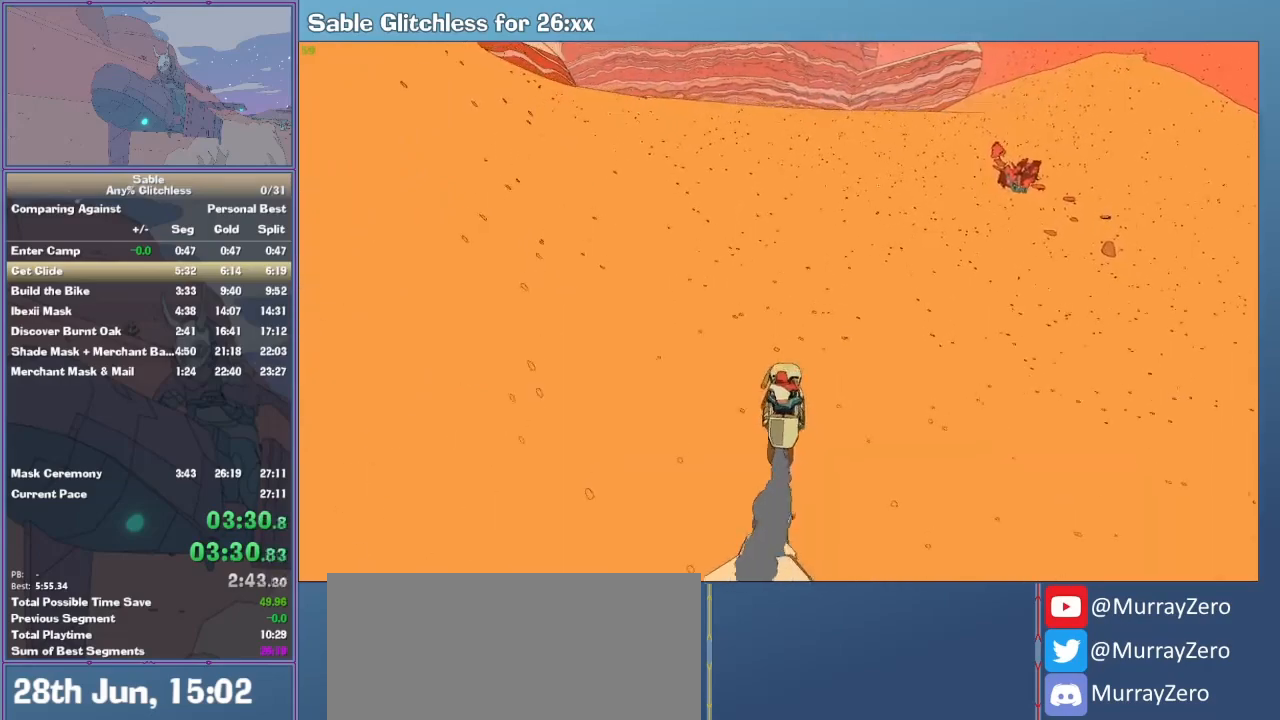
{"keys": ["w"], "mouse": [], "events": [[100, "a", "up"], [367, "a", "down"], [467, "a", "up"]]}
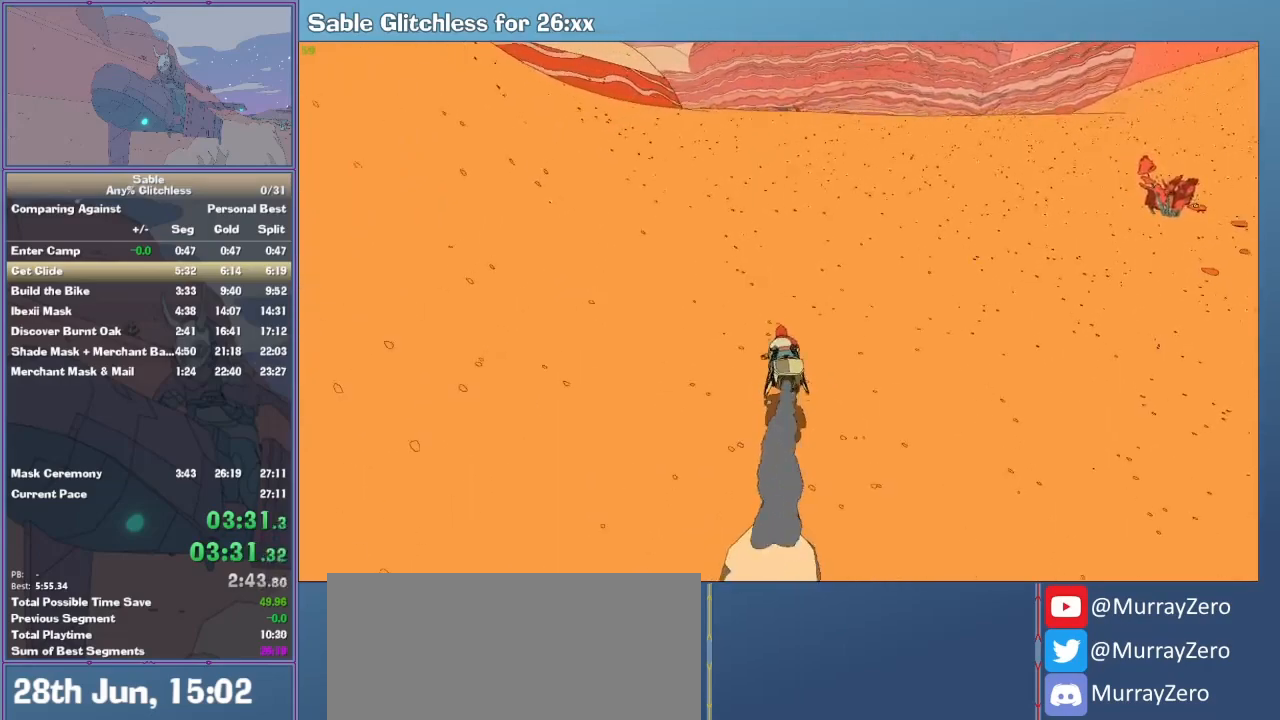
{"keys": ["w"], "mouse": [], "events": [[200, "a", "down"], [300, "a", "up"]]}
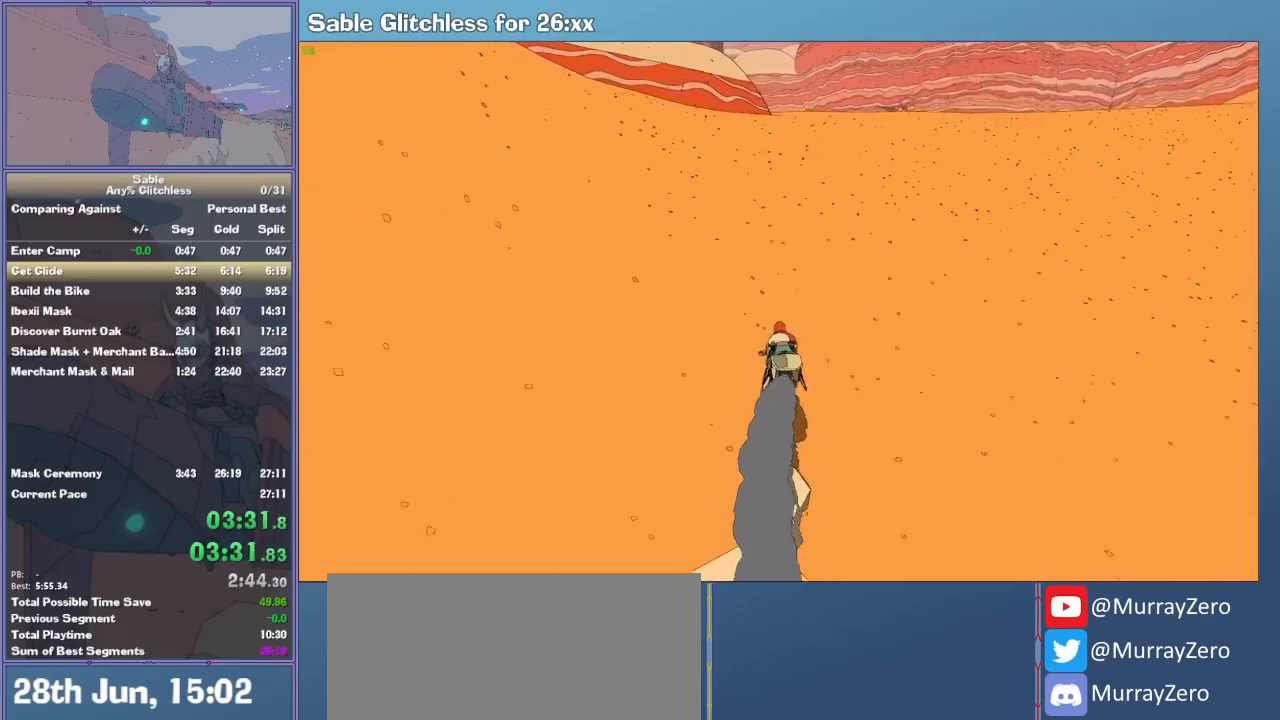
{"keys": ["w"], "mouse": [], "events": []}
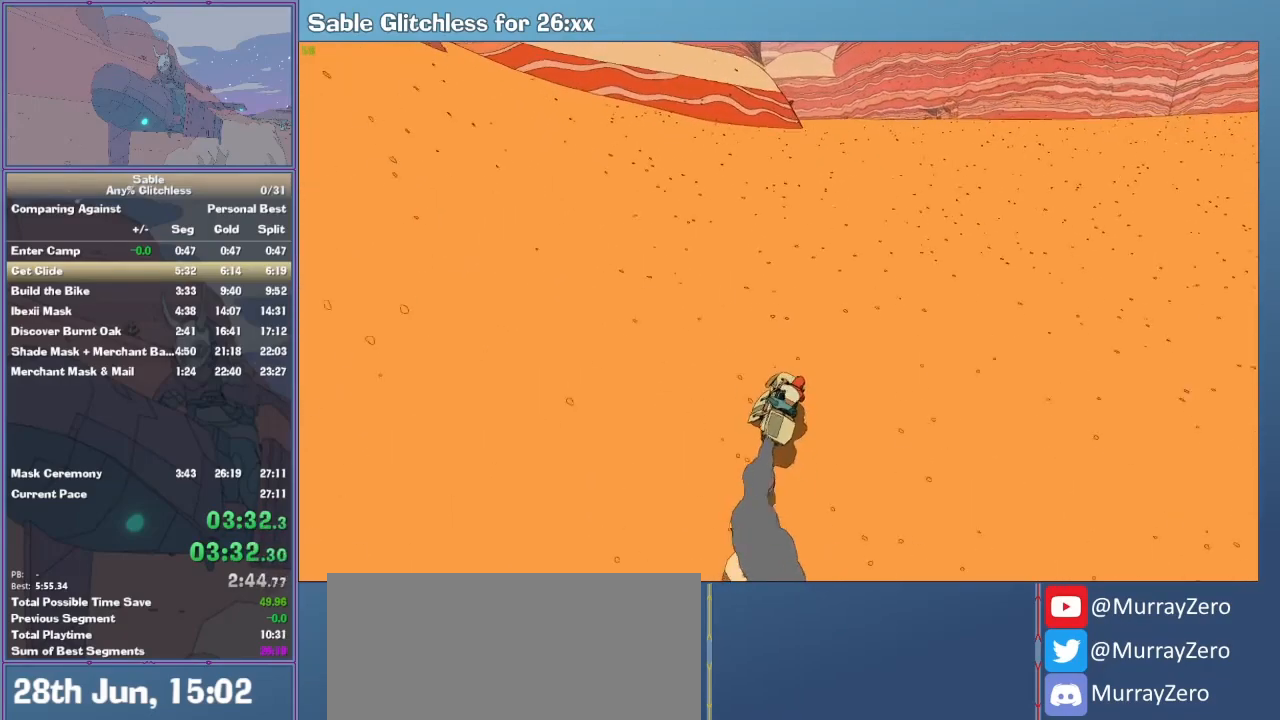
{"keys": ["w"], "mouse": [], "events": []}
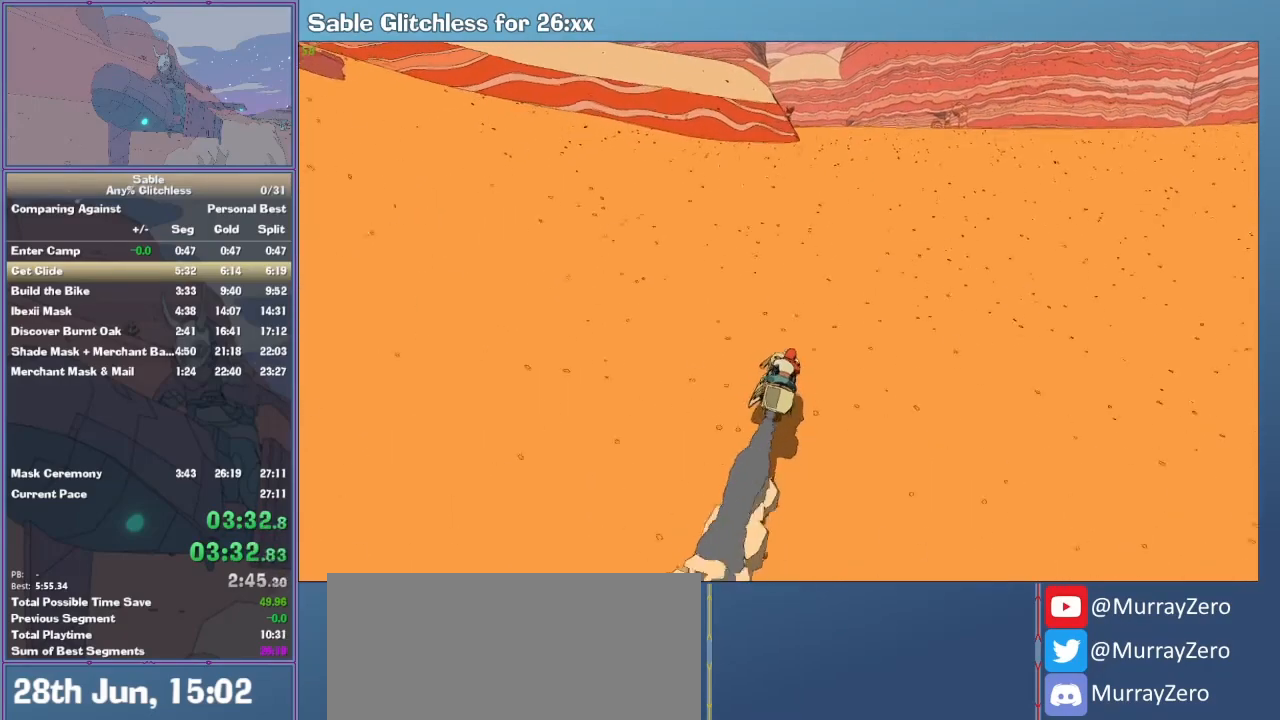
{"keys": ["w"], "mouse": [], "events": []}
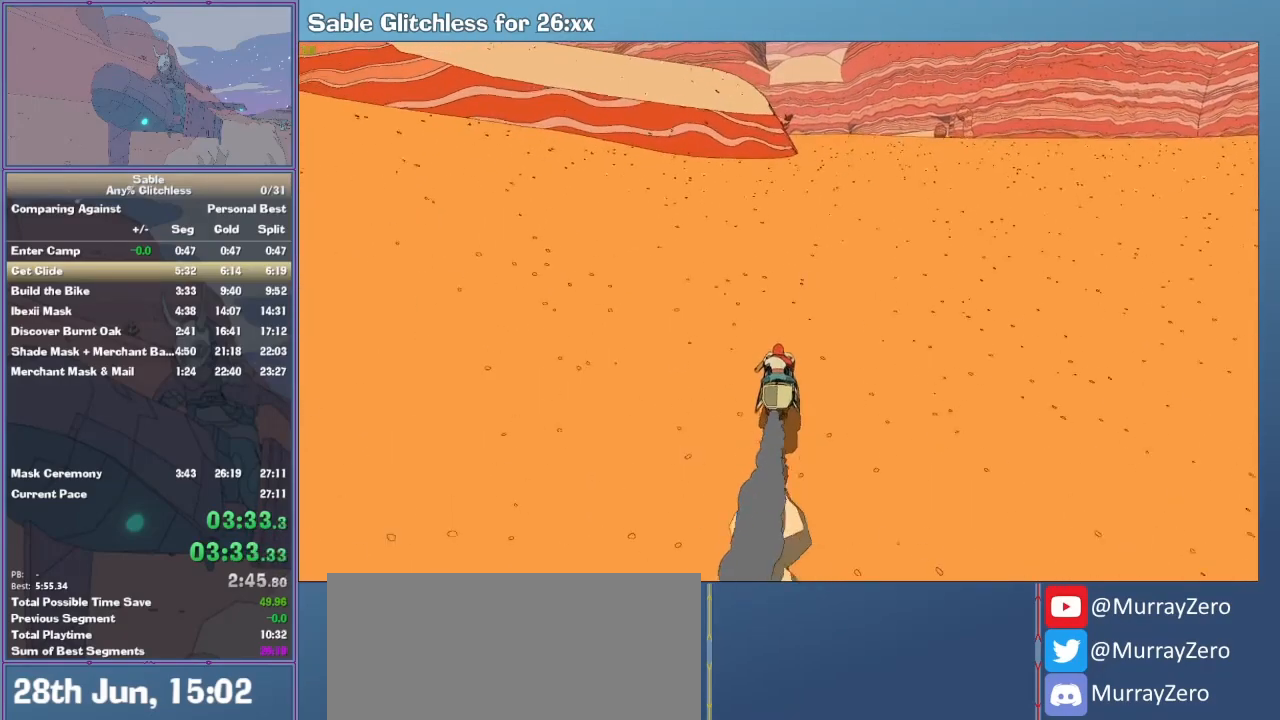
{"keys": ["w"], "mouse": [], "events": []}
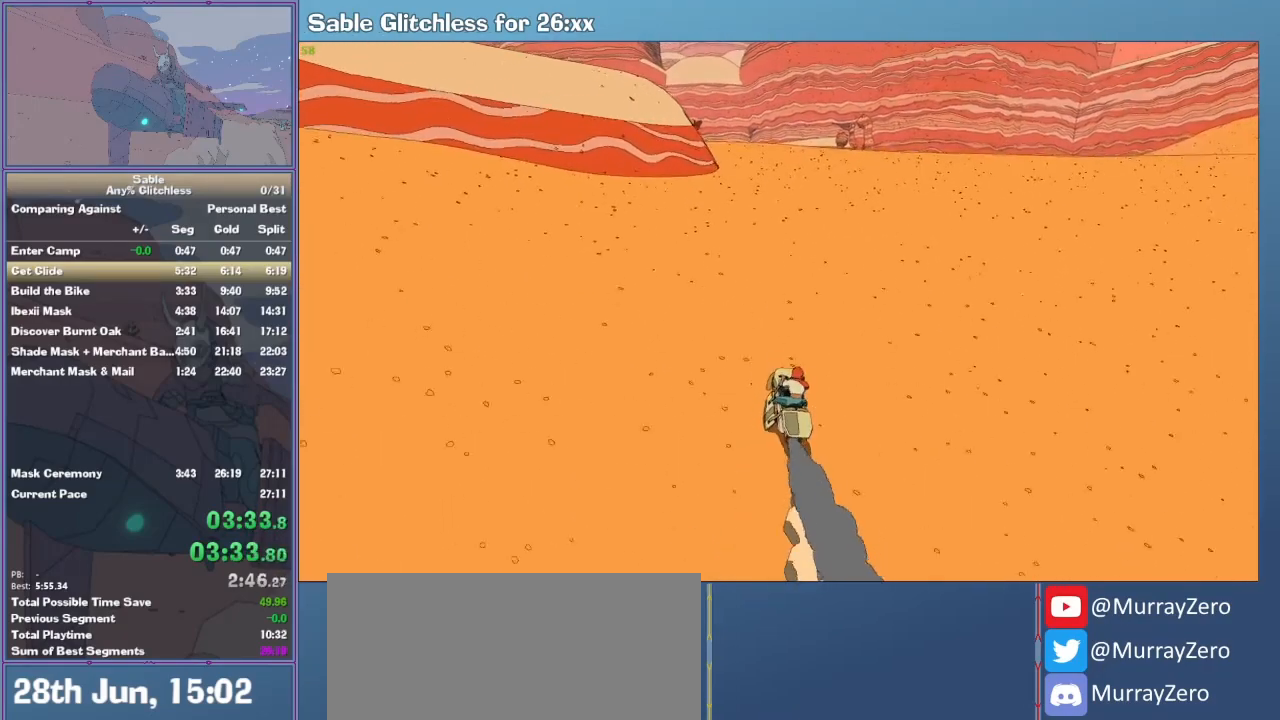
{"keys": ["w"], "mouse": [], "events": []}
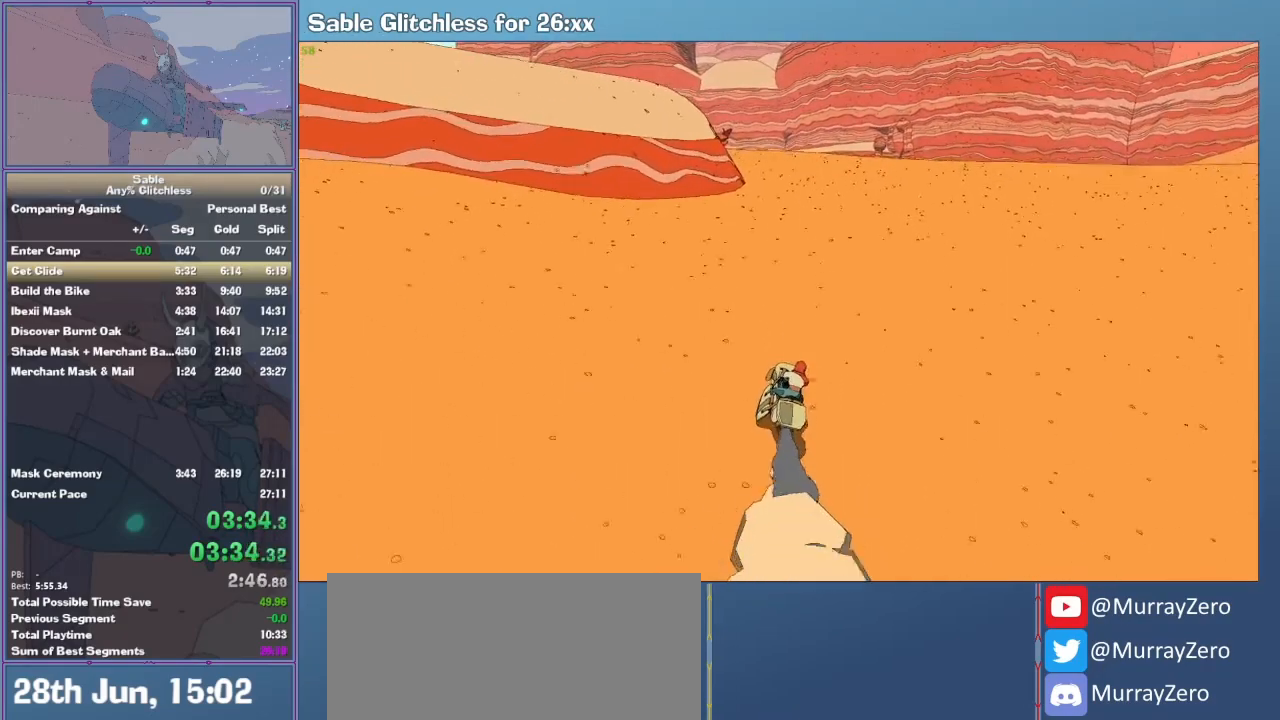
{"keys": ["w"], "mouse": [], "events": []}
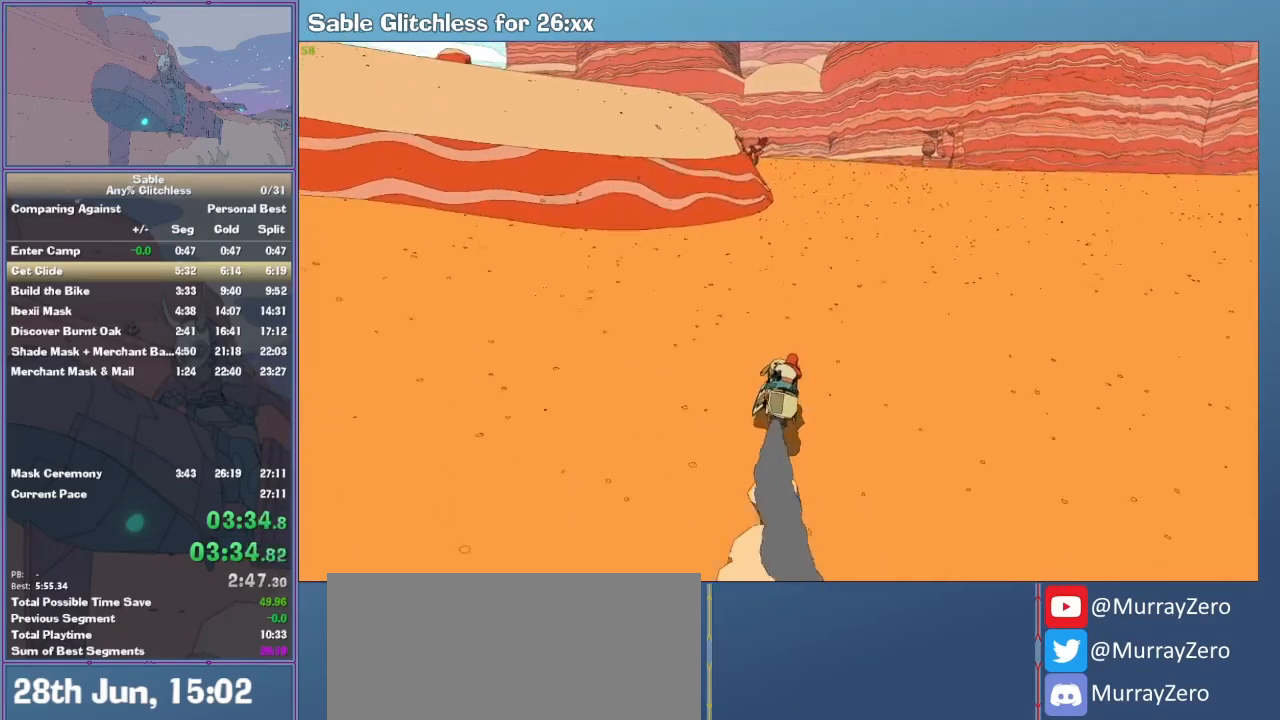
{"keys": ["w"], "mouse": [], "events": []}
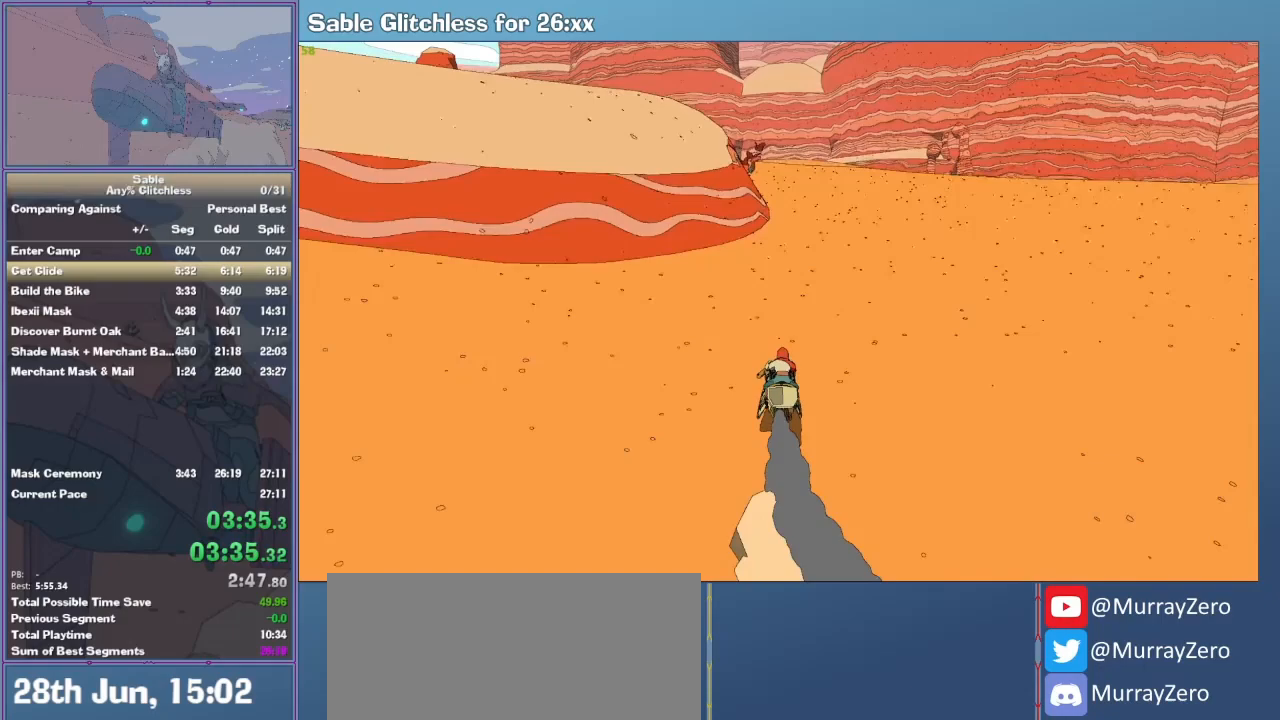
{"keys": ["w"], "mouse": [], "events": []}
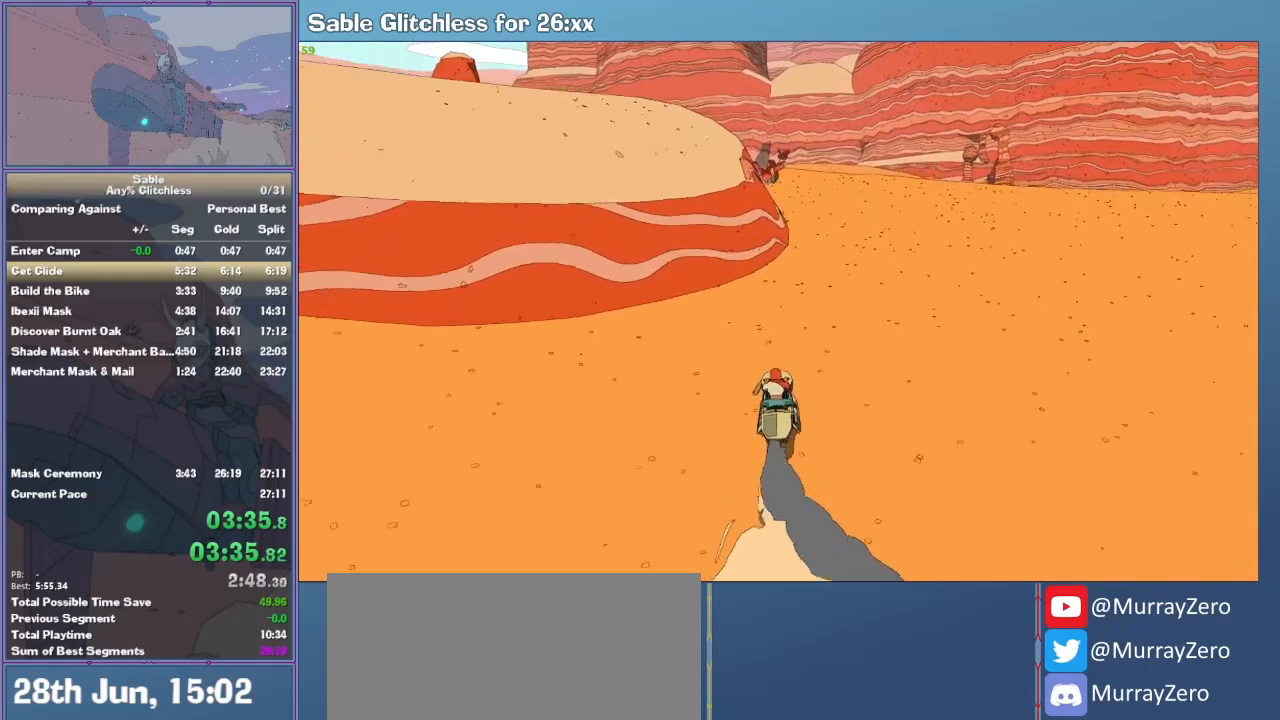
{"keys": ["w"], "mouse": [], "events": [[67, "q", "down"], [200, "q", "up"], [300, "d", "down"], [400, "d", "up"]]}
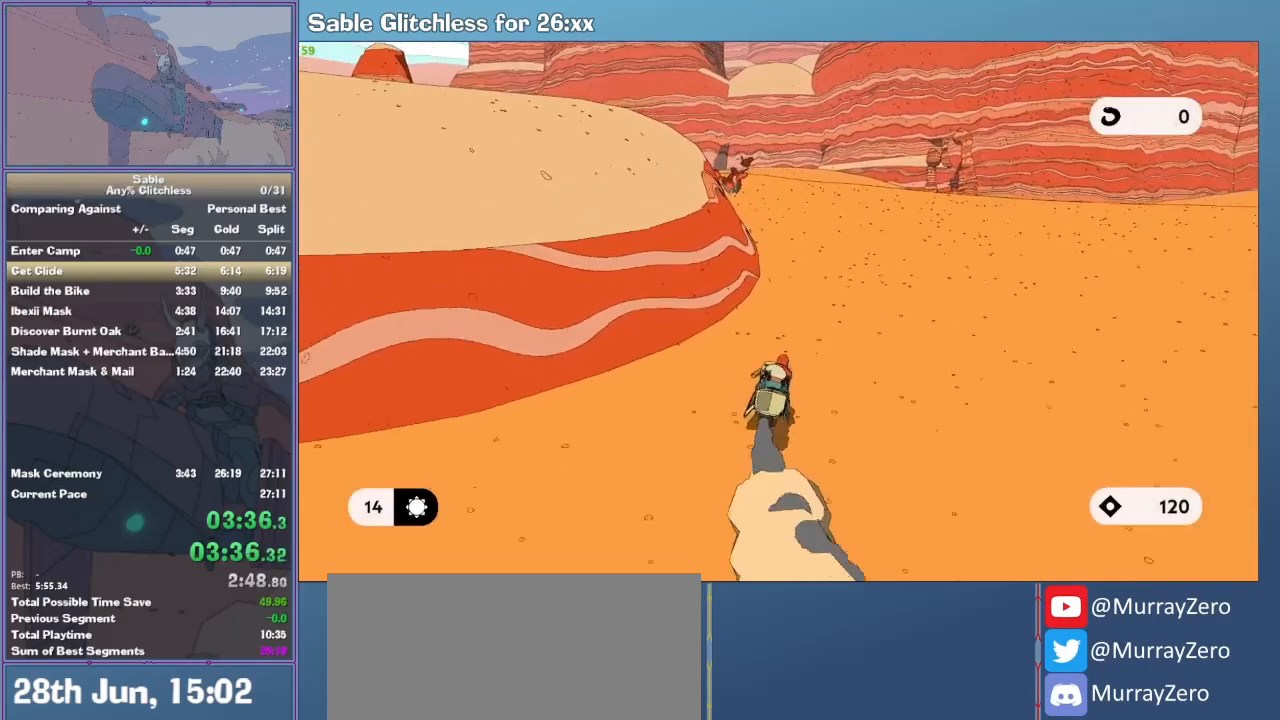
{"keys": ["w"], "mouse": [], "events": [[200, "q", "down"], [400, "q", "up"]]}
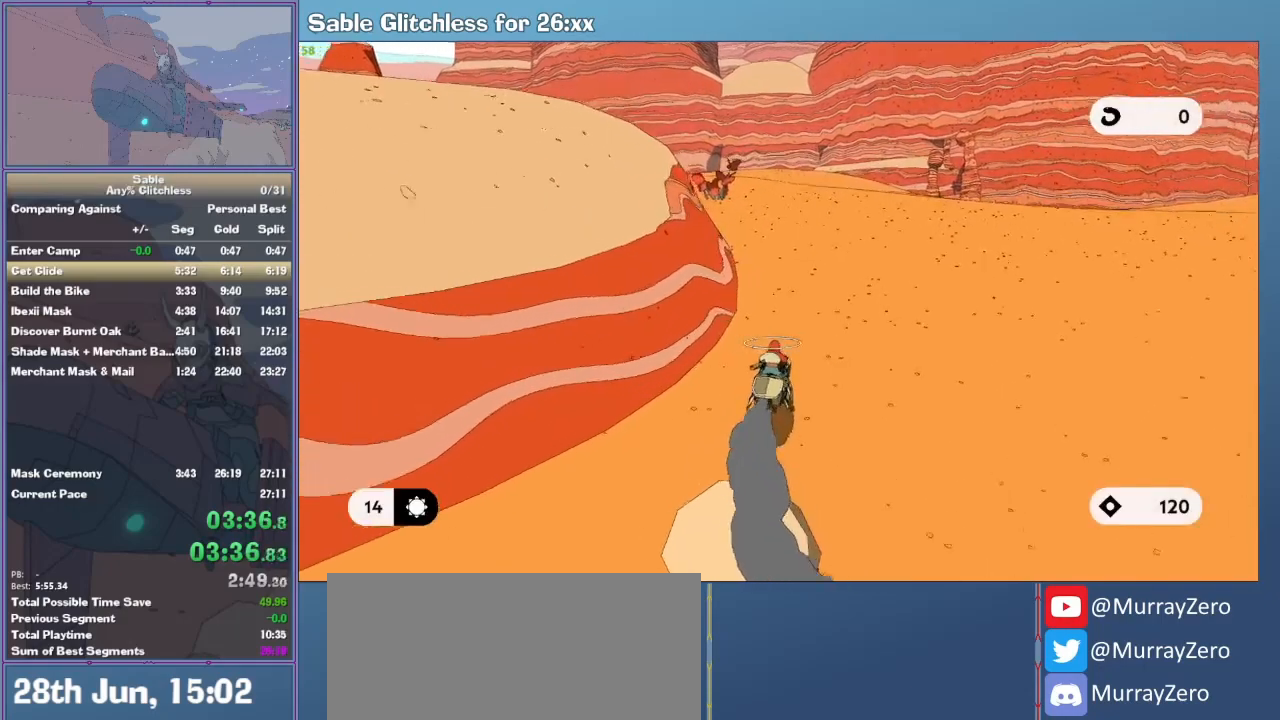
{"keys": ["q", "w"], "mouse": [], "events": [[100, "a", "down"], [133, "a", "up"], [367, "q", "down"]]}